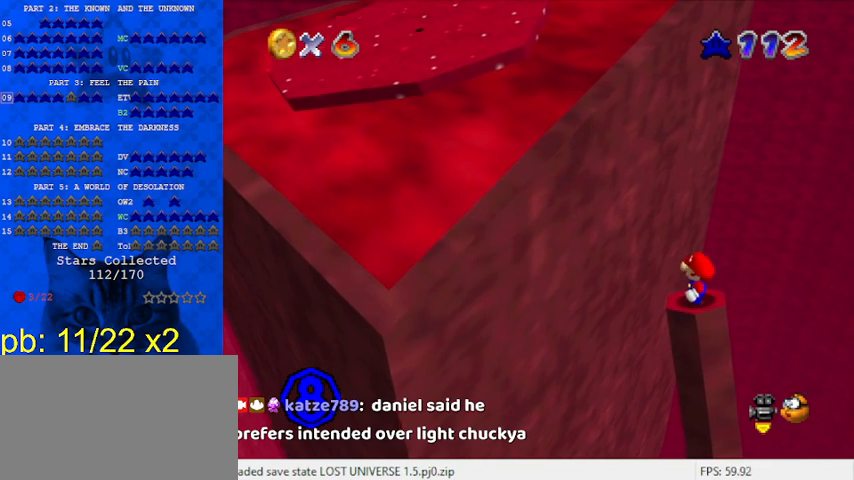
Gameplay with keyboard; each line is a JSON object with the keys held at the frame after it. "events" lists presses ("down") and releases ("up") of "a", "c", "ctrl", "d", "down", "left", "return", "right", "s", "shift", "up", "w", "x" and "y" between this image and that frame as [ms after this image, input, new state], when the widget could be followed in between. No other keys are recorded. Mouse input is not recorded.
{"keys": [], "events": [[67, "d", "up"]]}
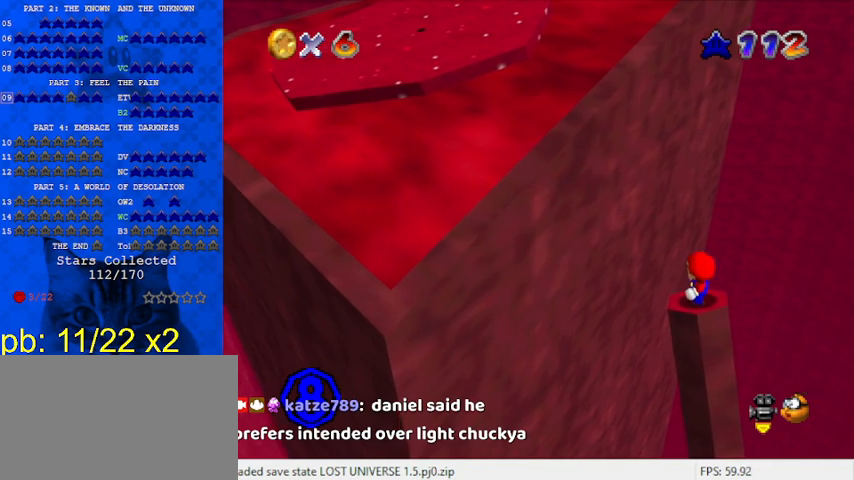
{"keys": [], "events": [[167, "s", "down"], [300, "s", "up"]]}
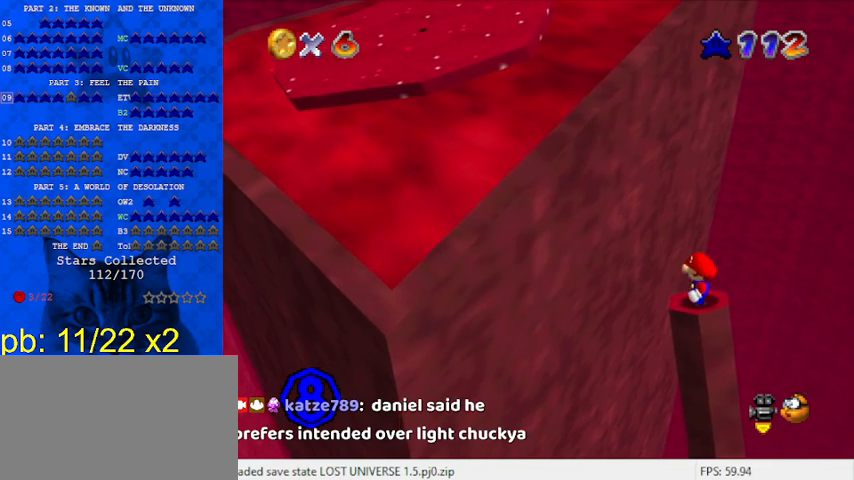
{"keys": [], "events": [[33, "a", "down"], [167, "a", "up"]]}
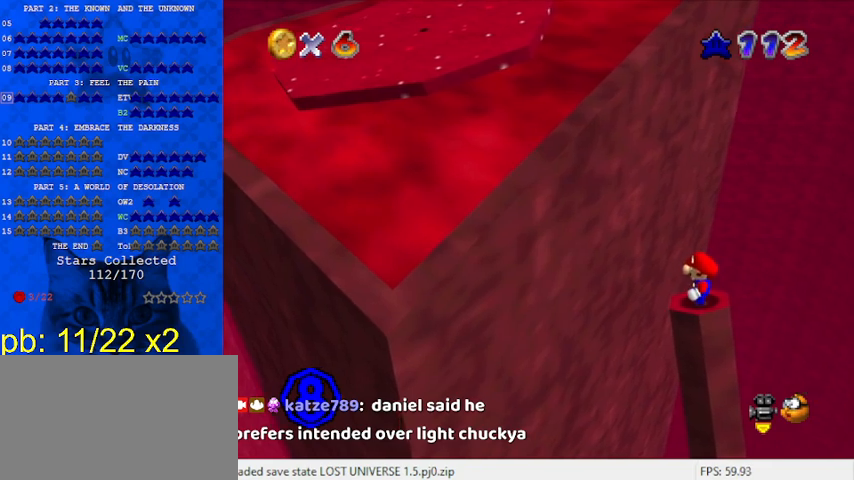
{"keys": [], "events": []}
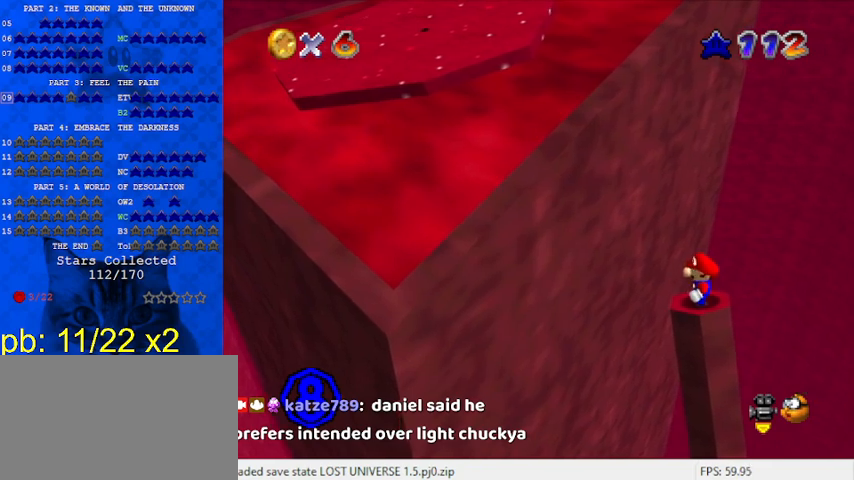
{"keys": [], "events": []}
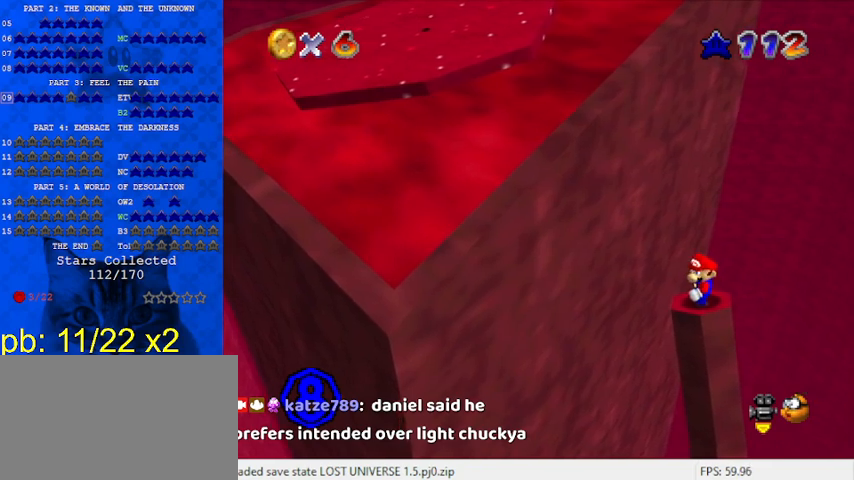
{"keys": [], "events": []}
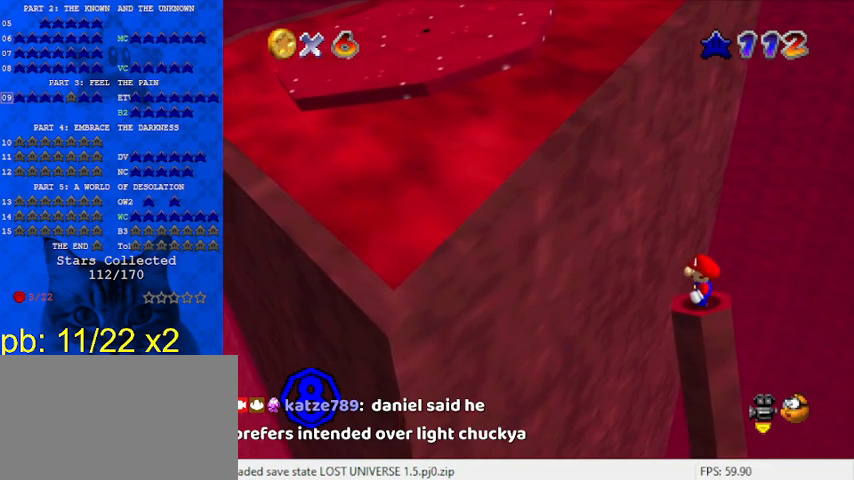
{"keys": ["a"], "events": [[67, "s", "down"], [167, "s", "up"], [300, "a", "down"]]}
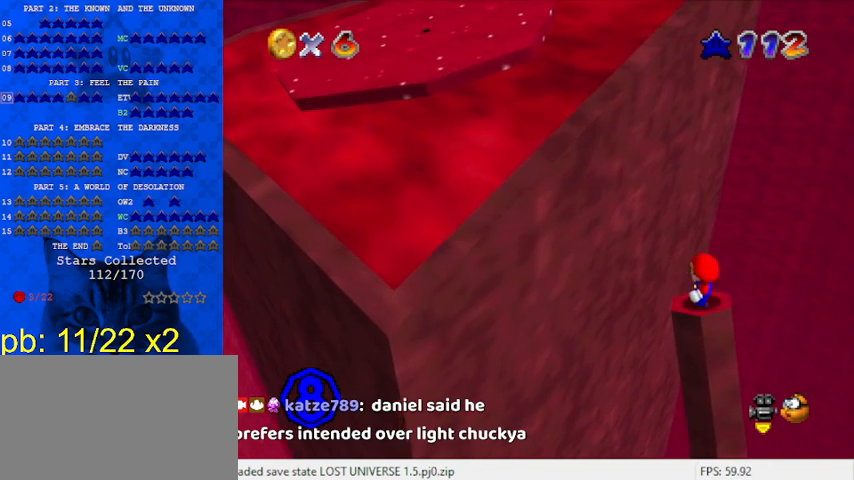
{"keys": [], "events": [[33, "a", "up"]]}
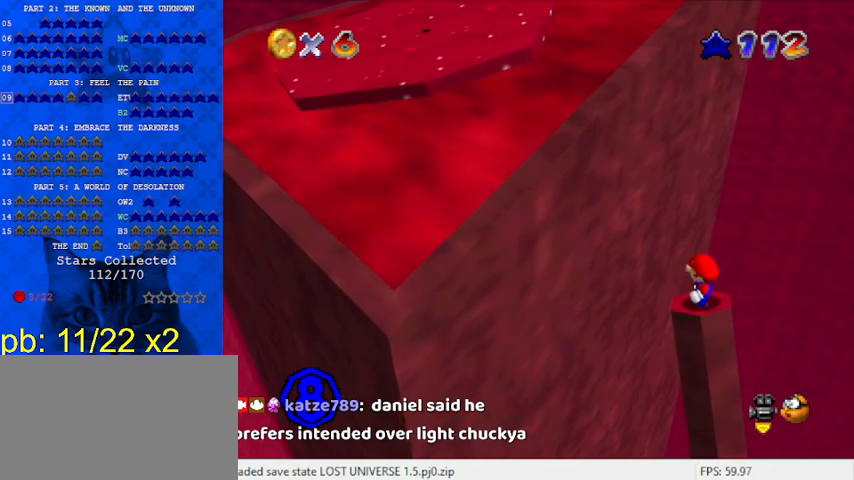
{"keys": [], "events": []}
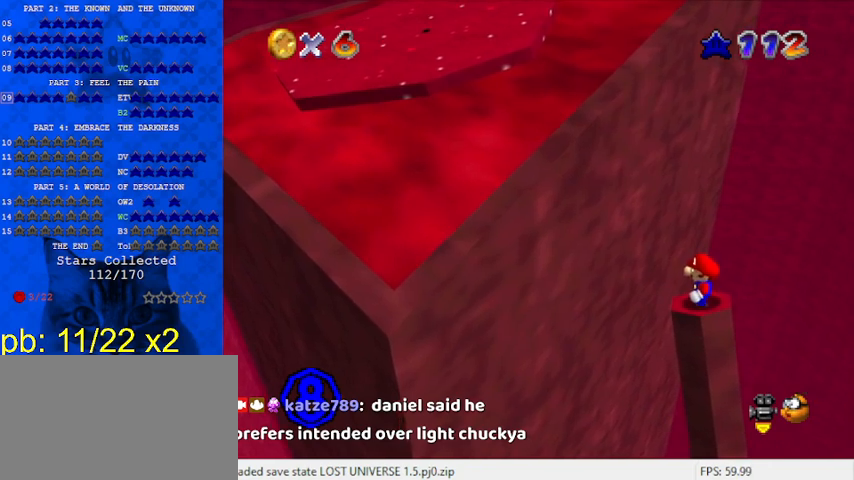
{"keys": [], "events": []}
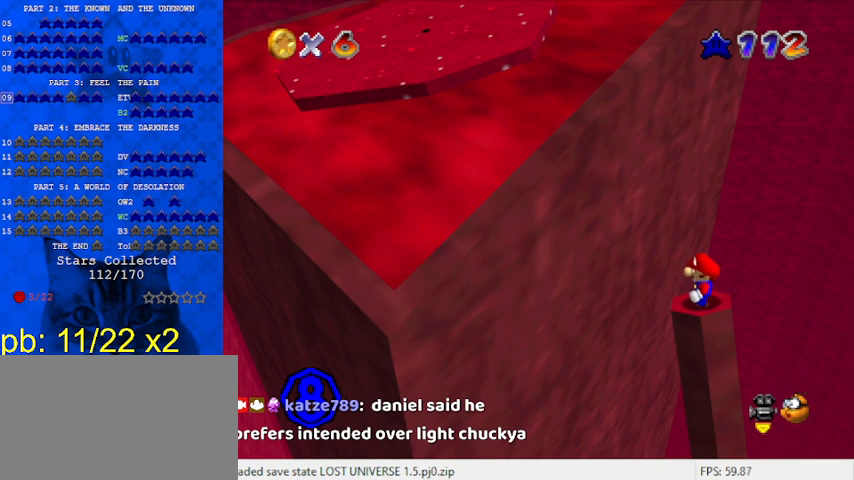
{"keys": [], "events": [[200, "a", "down"], [400, "a", "up"]]}
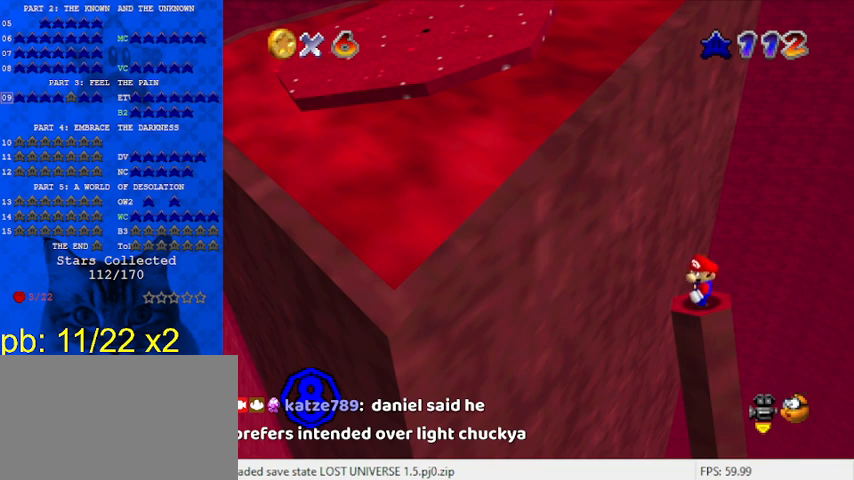
{"keys": [], "events": []}
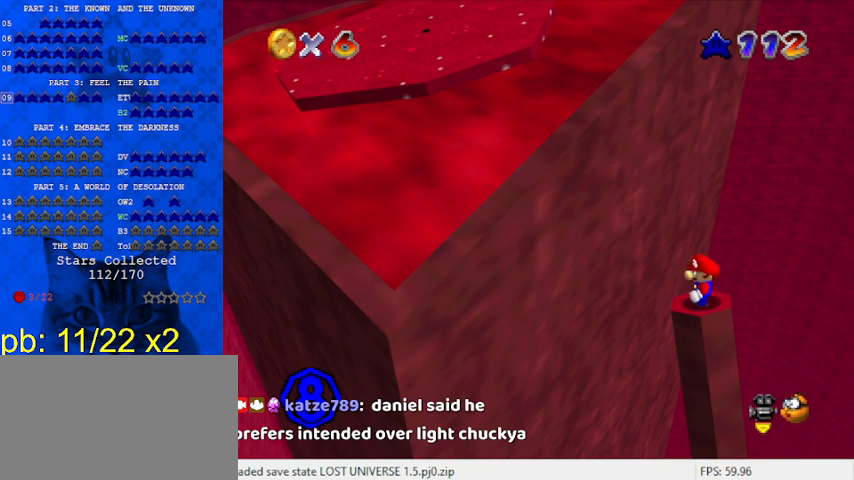
{"keys": [], "events": []}
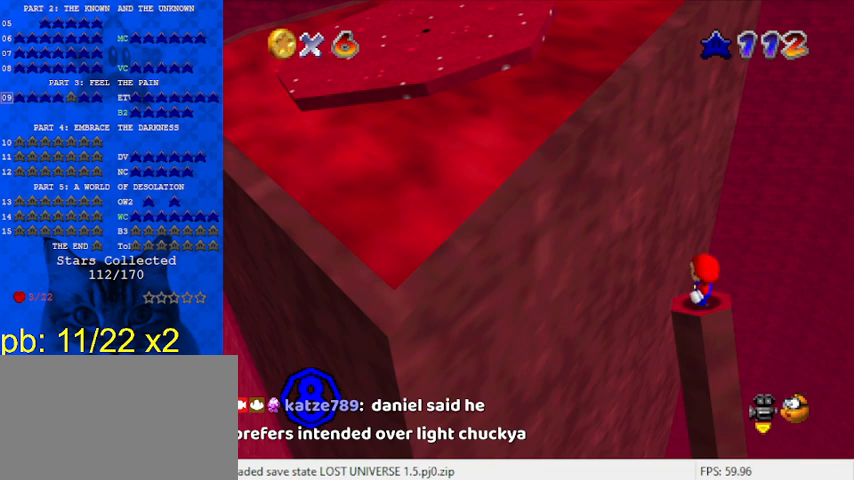
{"keys": [], "events": [[100, "s", "down"], [200, "s", "up"]]}
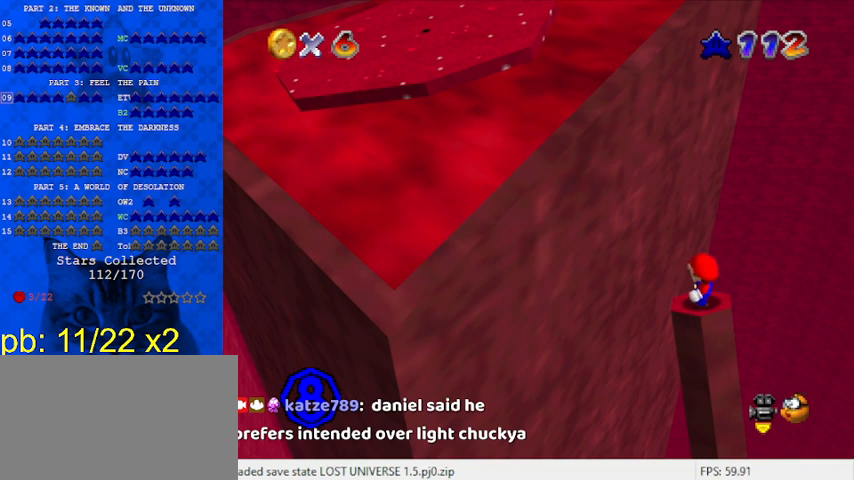
{"keys": [], "events": [[67, "w", "down"], [200, "w", "up"]]}
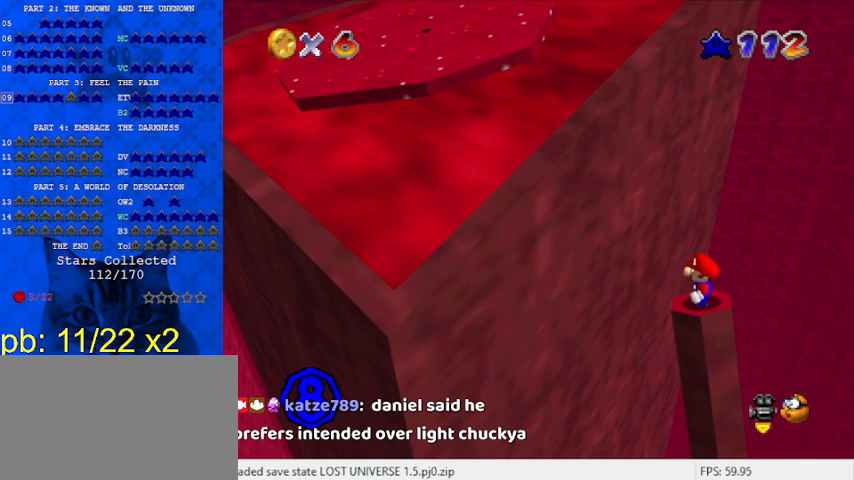
{"keys": ["s"], "events": [[133, "d", "down"], [167, "d", "up"], [467, "s", "down"]]}
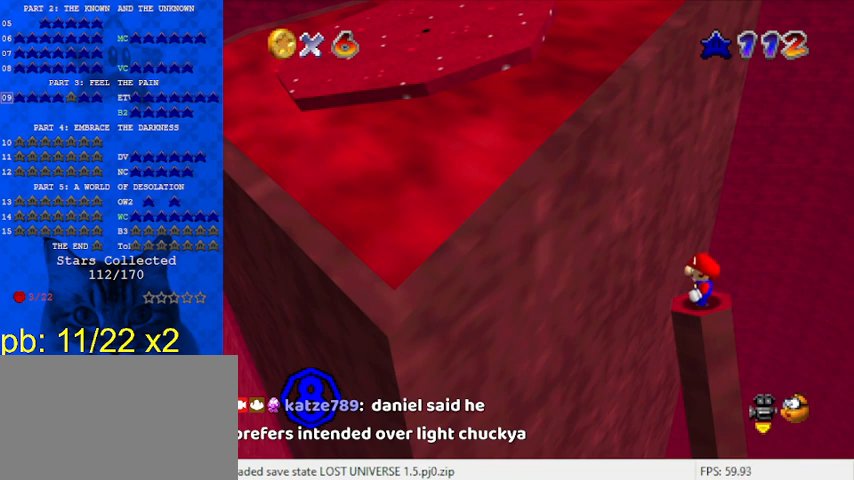
{"keys": [], "events": [[100, "s", "up"], [133, "c", "down"], [267, "c", "up"]]}
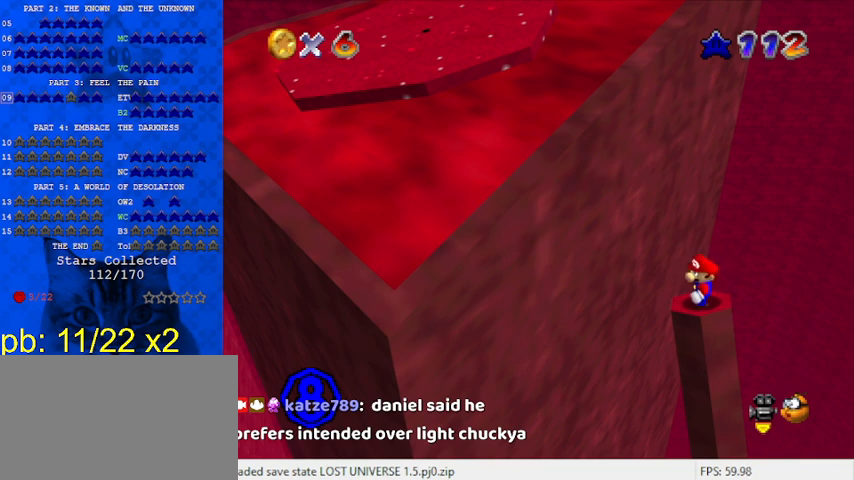
{"keys": [], "events": []}
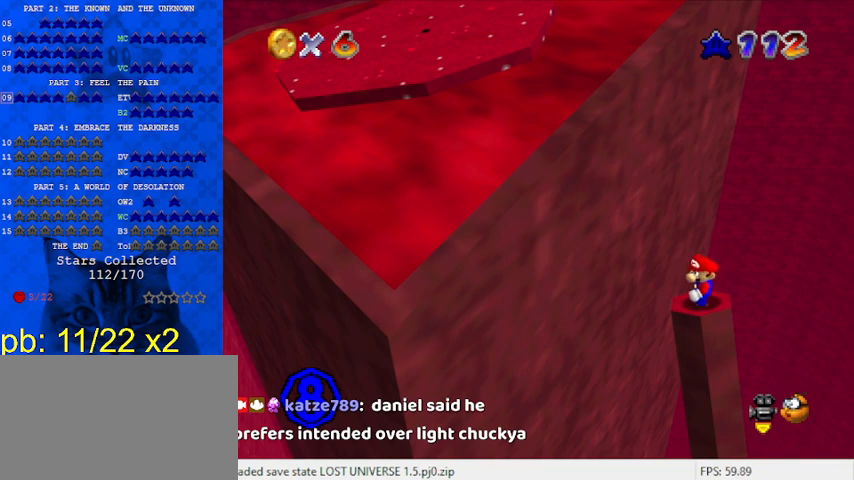
{"keys": [], "events": [[300, "return", "down"], [333, "return", "up"]]}
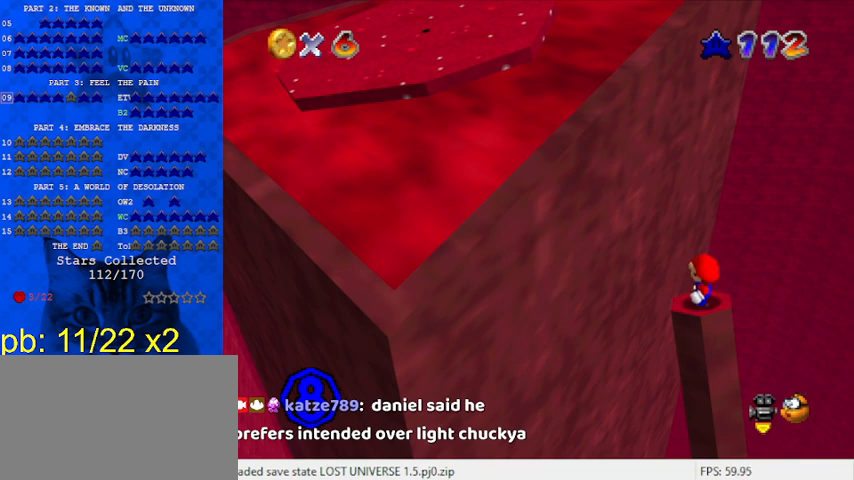
{"keys": [], "events": []}
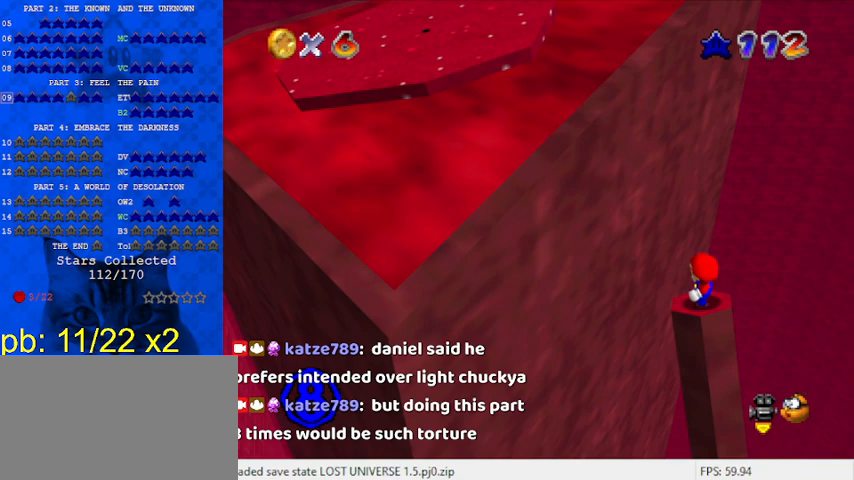
{"keys": [], "events": []}
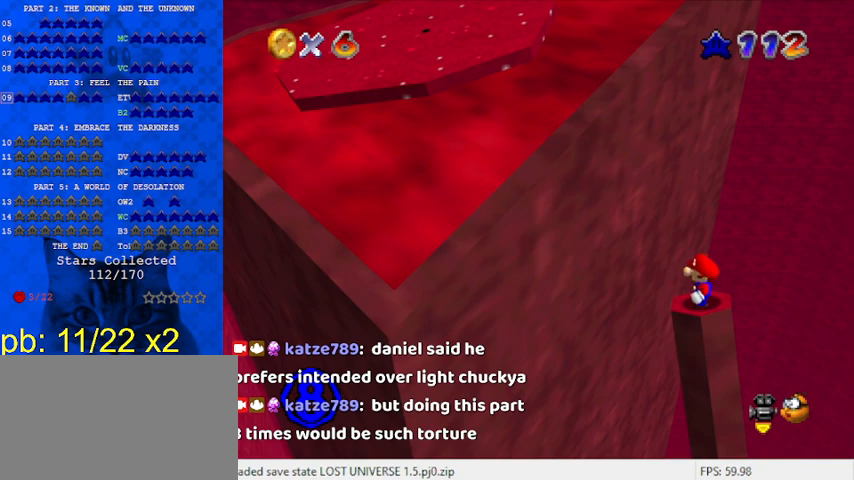
{"keys": [], "events": [[167, "d", "down"], [267, "d", "up"]]}
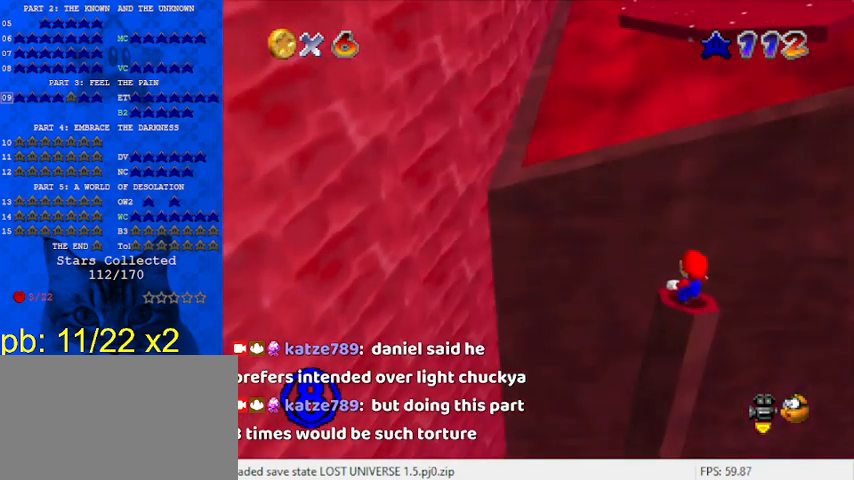
{"keys": [], "events": [[33, "up", "down"], [100, "up", "up"], [267, "a", "down"], [300, "a", "up"], [400, "a", "down"], [500, "a", "up"]]}
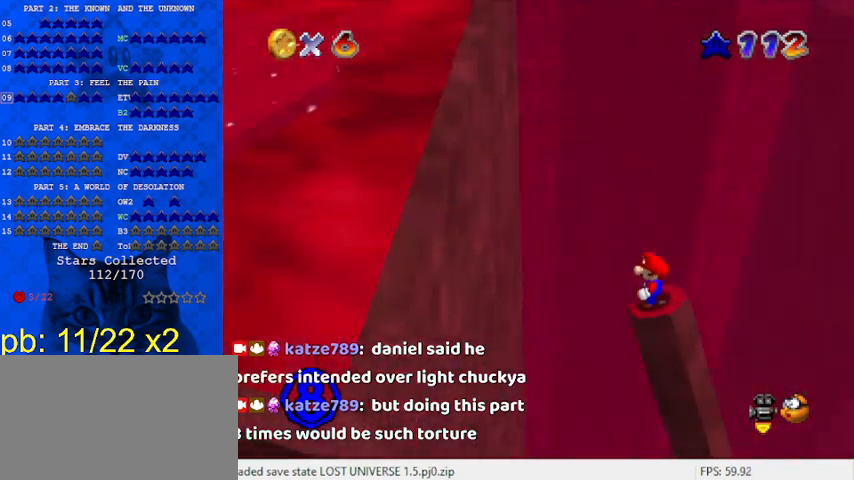
{"keys": ["ctrl", "left"], "events": [[100, "shift", "down"], [167, "right", "down"], [233, "shift", "up"], [367, "right", "up"], [500, "ctrl", "down"], [500, "left", "down"]]}
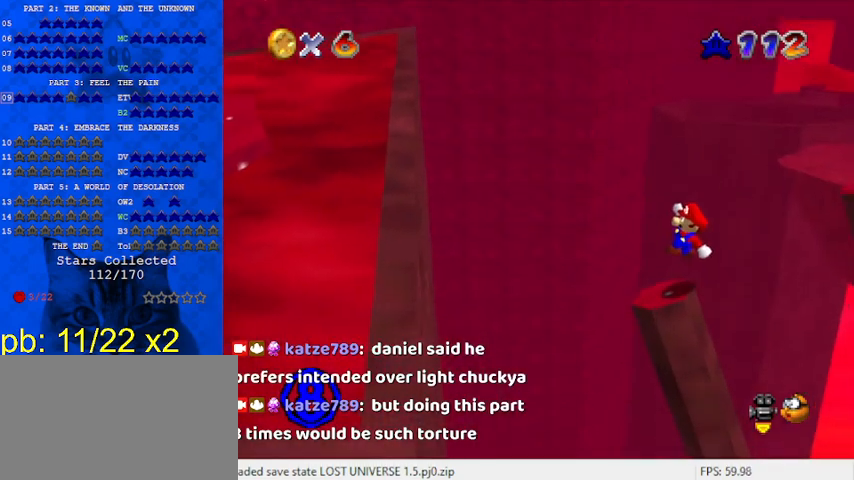
{"keys": ["d"], "events": [[67, "left", "up"], [133, "ctrl", "up"], [233, "d", "down"], [333, "d", "up"], [367, "d", "down"]]}
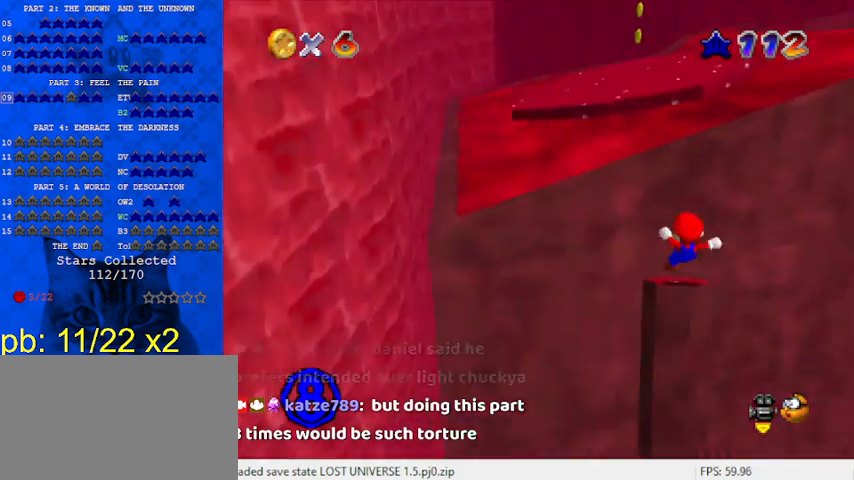
{"keys": ["shift", "up", "y"], "events": [[33, "d", "up"], [267, "up", "down"], [333, "right", "down"], [400, "y", "down"], [433, "shift", "down"], [500, "right", "up"]]}
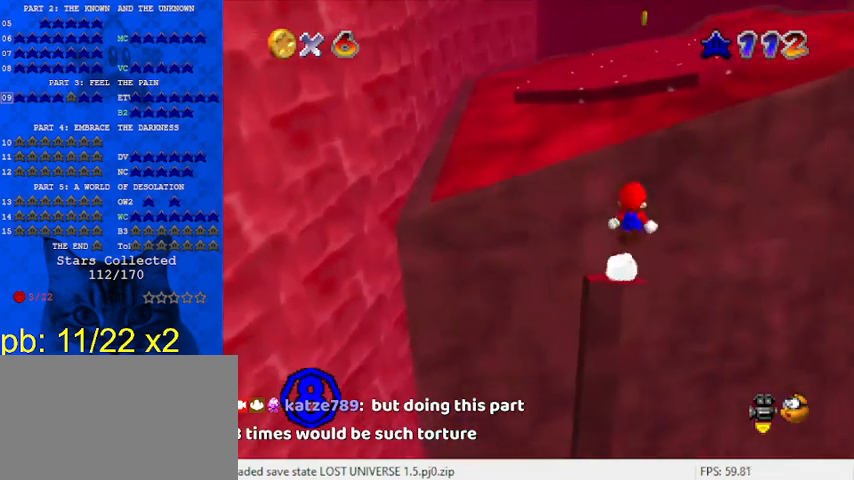
{"keys": ["up"], "events": [[67, "right", "down"], [67, "shift", "up"], [67, "y", "up"], [167, "a", "down"], [300, "a", "up"], [400, "right", "up"]]}
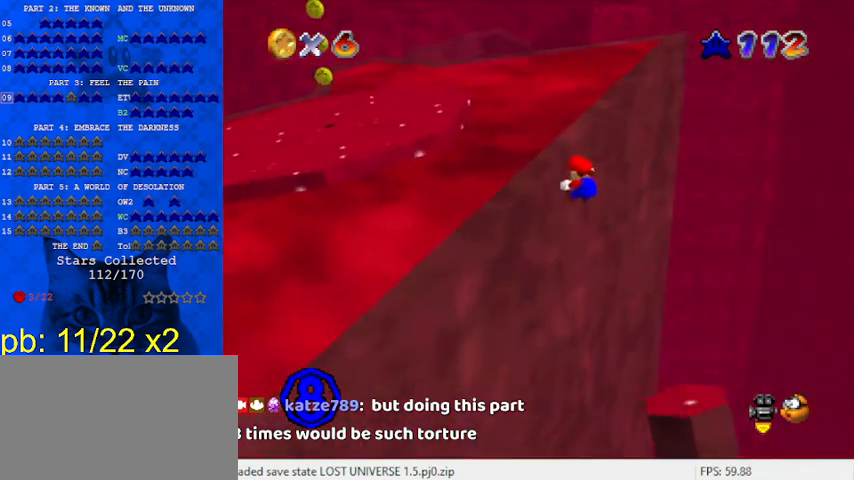
{"keys": ["up"], "events": [[133, "right", "down"], [233, "right", "up"], [333, "left", "down"], [367, "d", "down"], [400, "left", "up"], [500, "d", "up"]]}
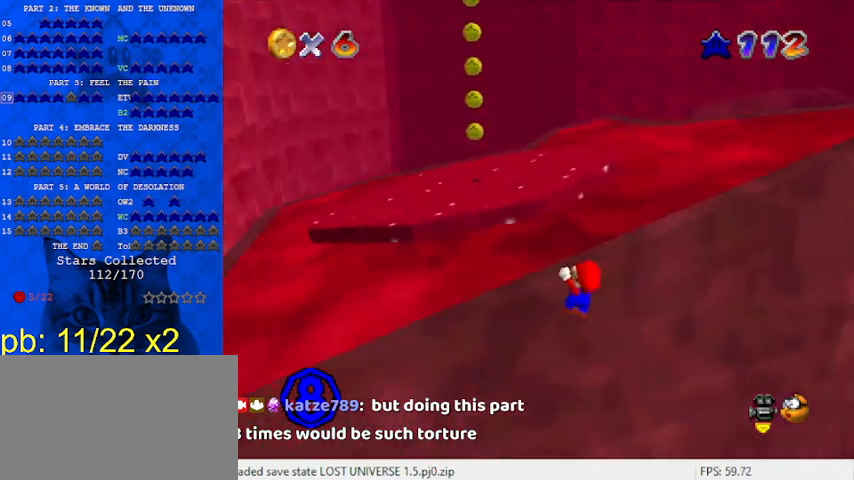
{"keys": ["up"], "events": []}